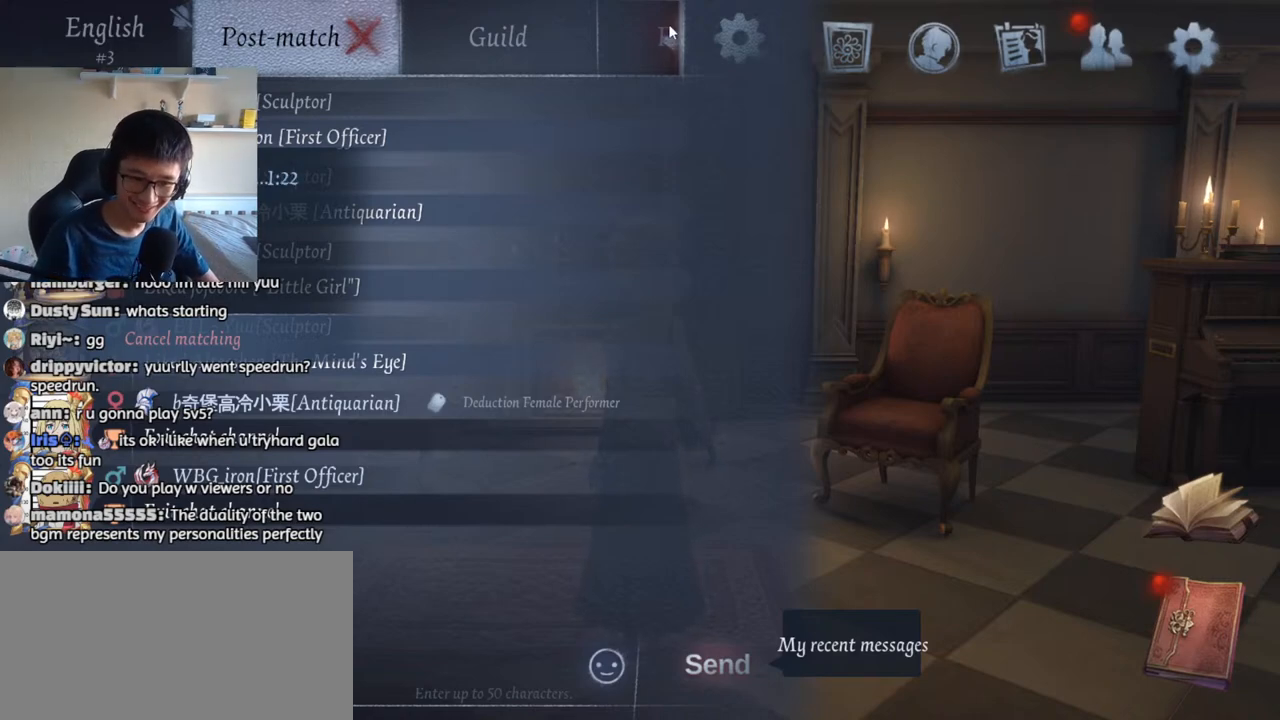
Gameplay with keyboard and mouse; each line is a JSON object with the keys and mouse buttons held at the frame after it. "events" lists presses ("down") and releases ("up") of "1", "2", "3", "4", "5", "a", "alt", "b", "c", "ctrl", "d", "e", "f", "g", "q", "r", "s", "shift", "space", "t", "tab", "v", "w", "x", "mouse_left", "mouse_wheel", "mouse_right", "mouse_mb4" and "mouse_mb5" between this image and that frame as [ms after this image, input, new state], when the widget could be followed in between. "mouse_left", "mouse_wheel", "mouse_right", "mouse_mb4", "mouse_mb5" = the "left", "wheel", "right", "mb4", "mb5" buttons of the "mouse" list. No other keys are recorded. "wheel" means that the mouse wheel is clicked or scrolled. Mouse movement is not recorded. Not read: z.
{"keys": [], "mouse": [], "events": [[17, "alt", "down"], [67, "tab", "down"], [150, "tab", "up"], [167, "alt", "up"]]}
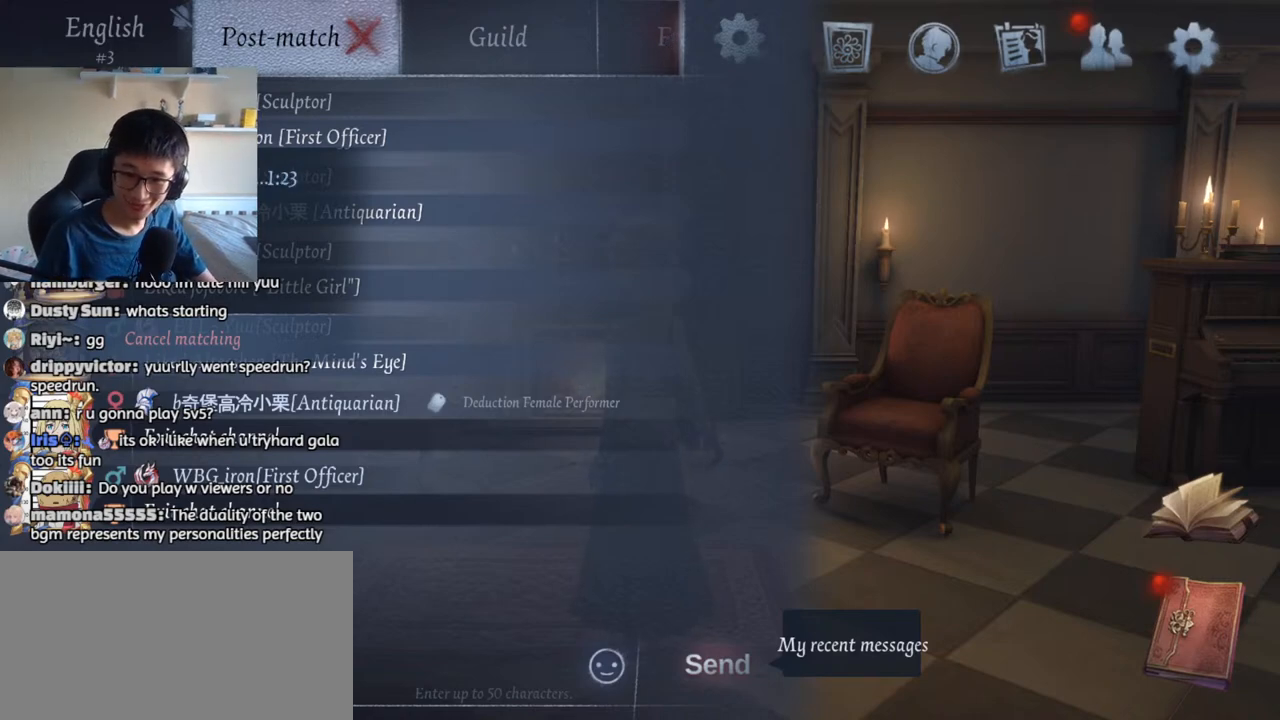
{"keys": [], "mouse": [], "events": []}
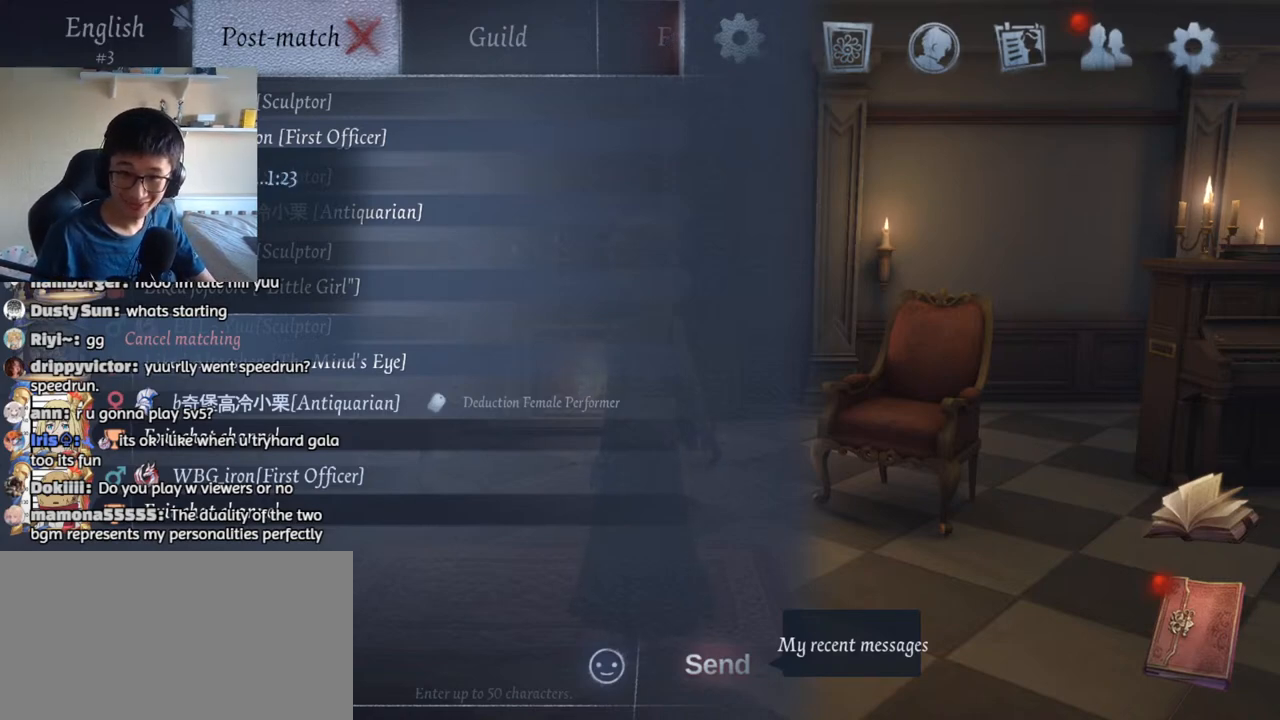
{"keys": [], "mouse": [], "events": []}
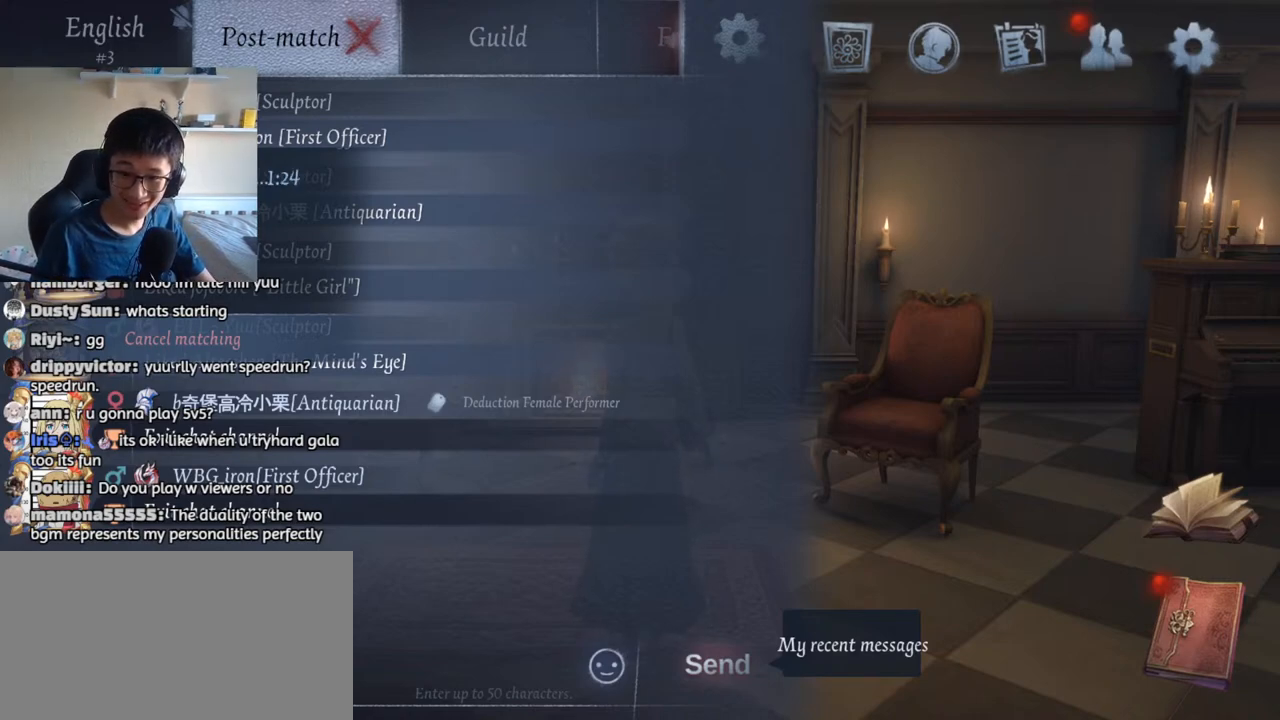
{"keys": [], "mouse": [], "events": []}
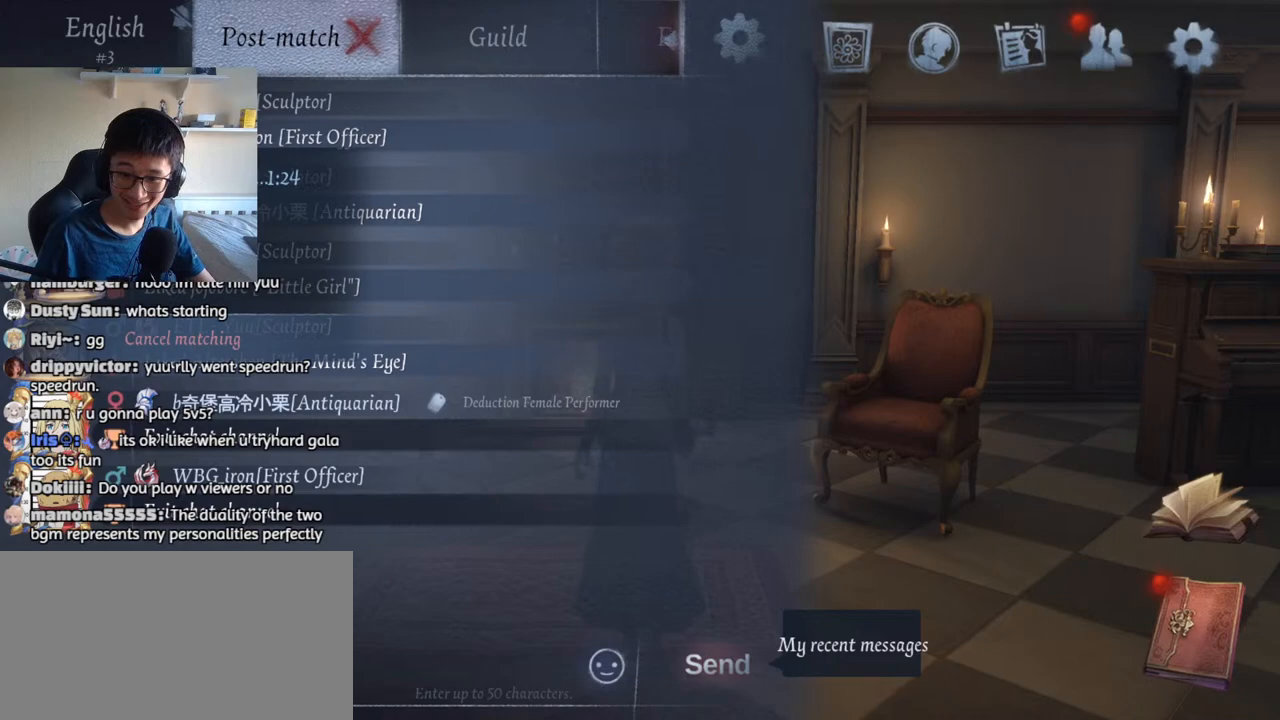
{"keys": [], "mouse": [], "events": [[384, "mouse_left", "down"], [450, "mouse_left", "up"]]}
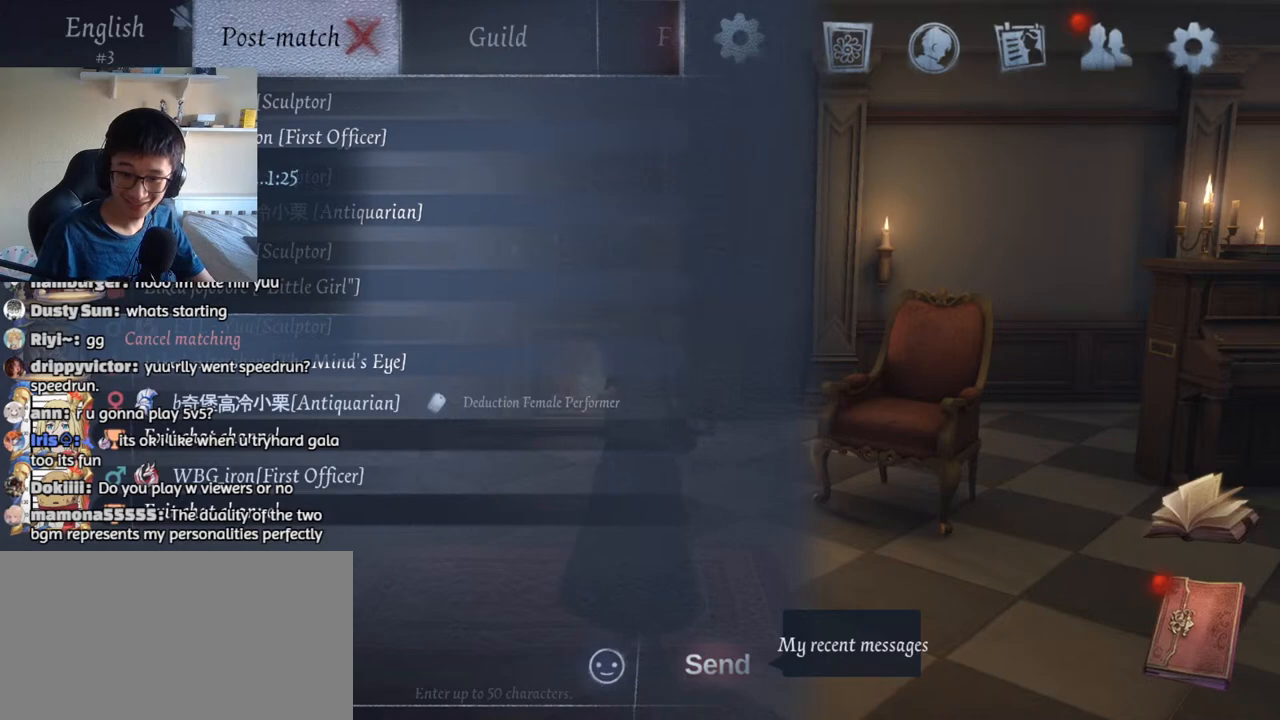
{"keys": [], "mouse": [], "events": []}
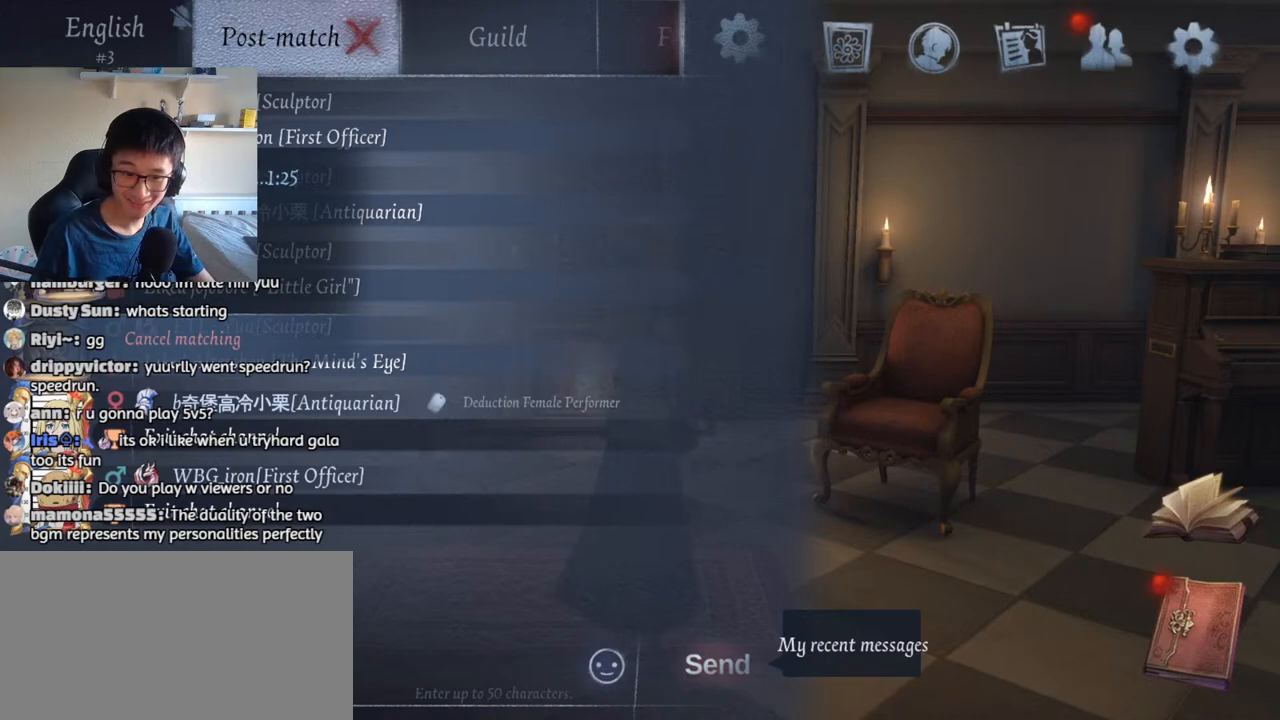
{"keys": [], "mouse": [], "events": []}
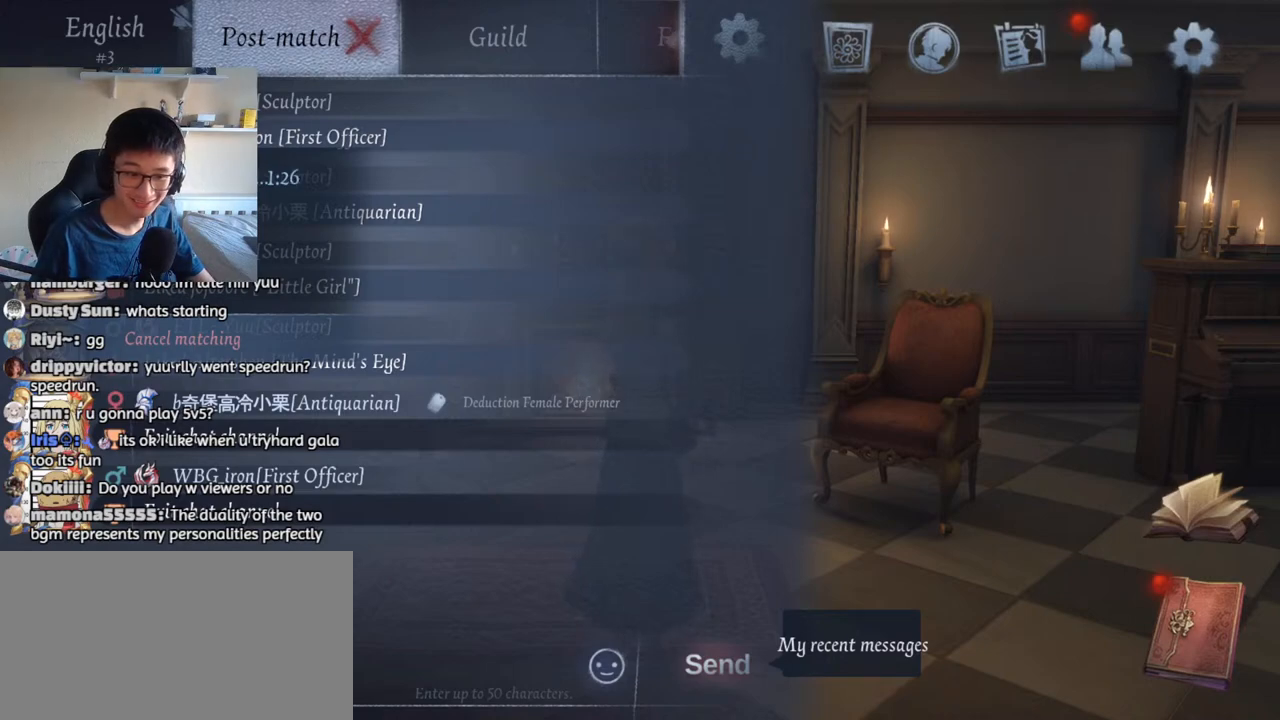
{"keys": [], "mouse": [], "events": []}
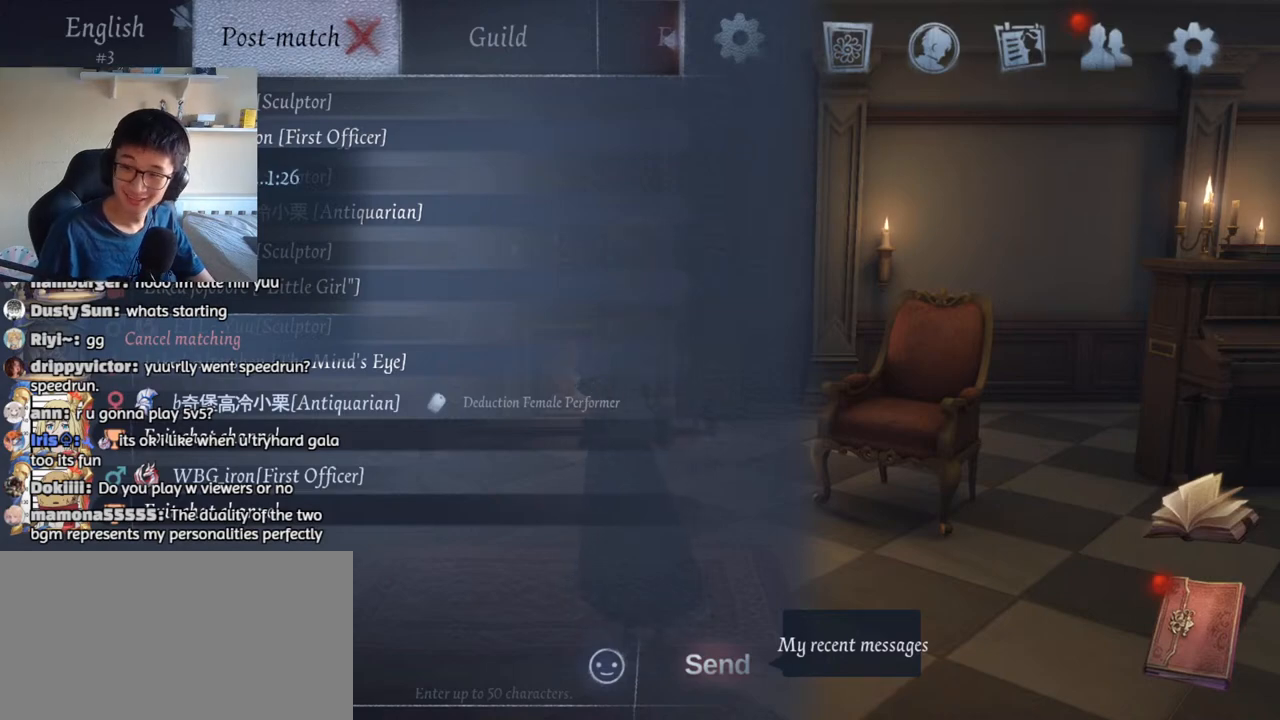
{"keys": [], "mouse": ["left"], "events": [[434, "mouse_left", "down"]]}
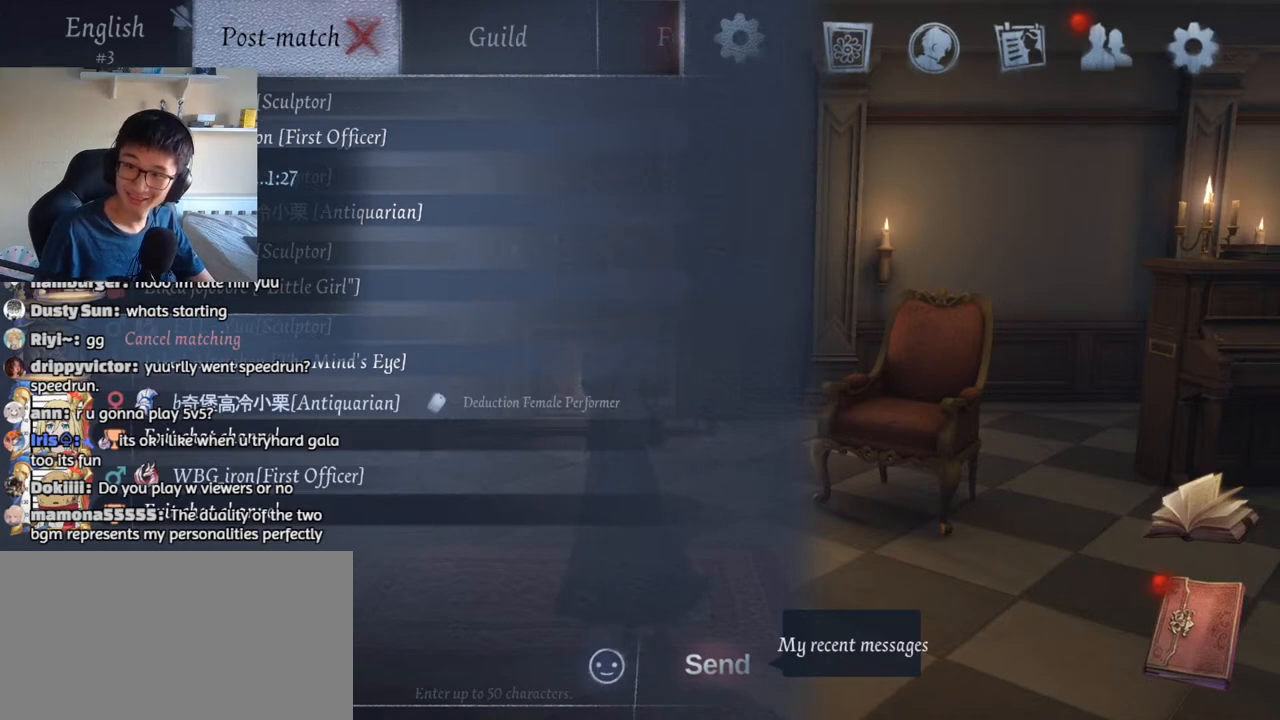
{"keys": [], "mouse": [], "events": [[17, "mouse_left", "up"]]}
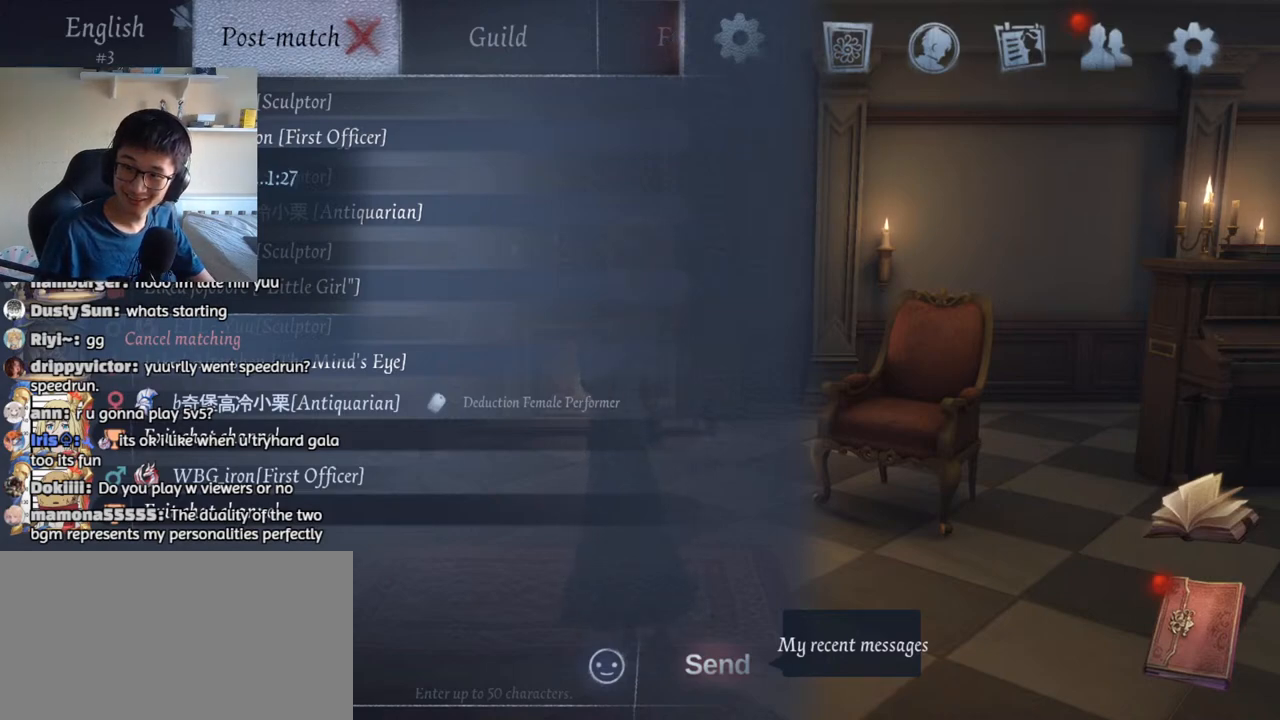
{"keys": [], "mouse": [], "events": []}
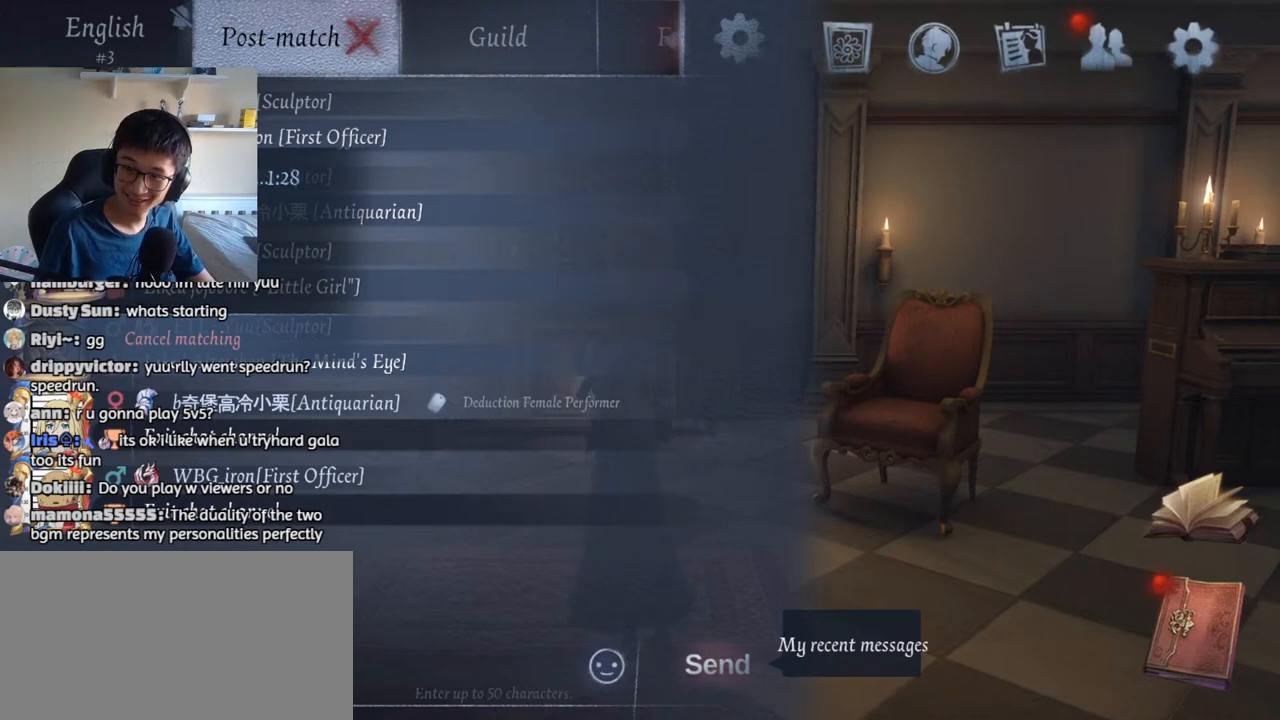
{"keys": [], "mouse": [], "events": []}
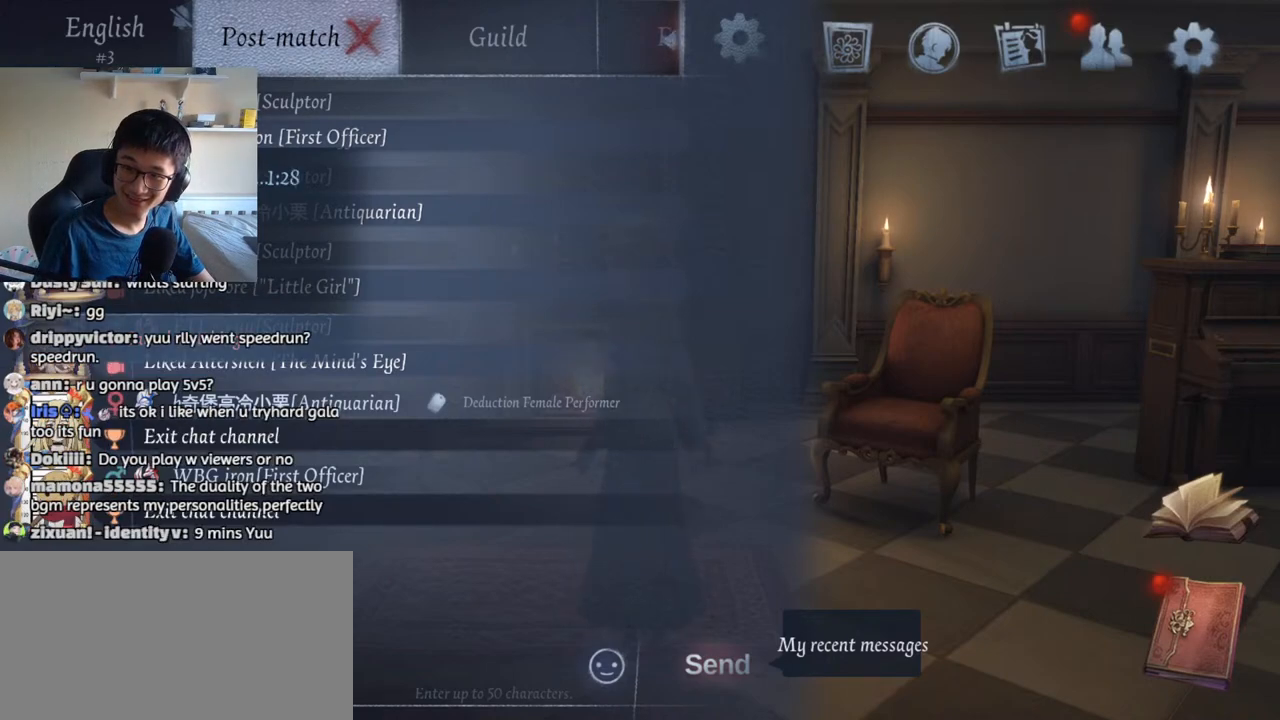
{"keys": [], "mouse": [], "events": []}
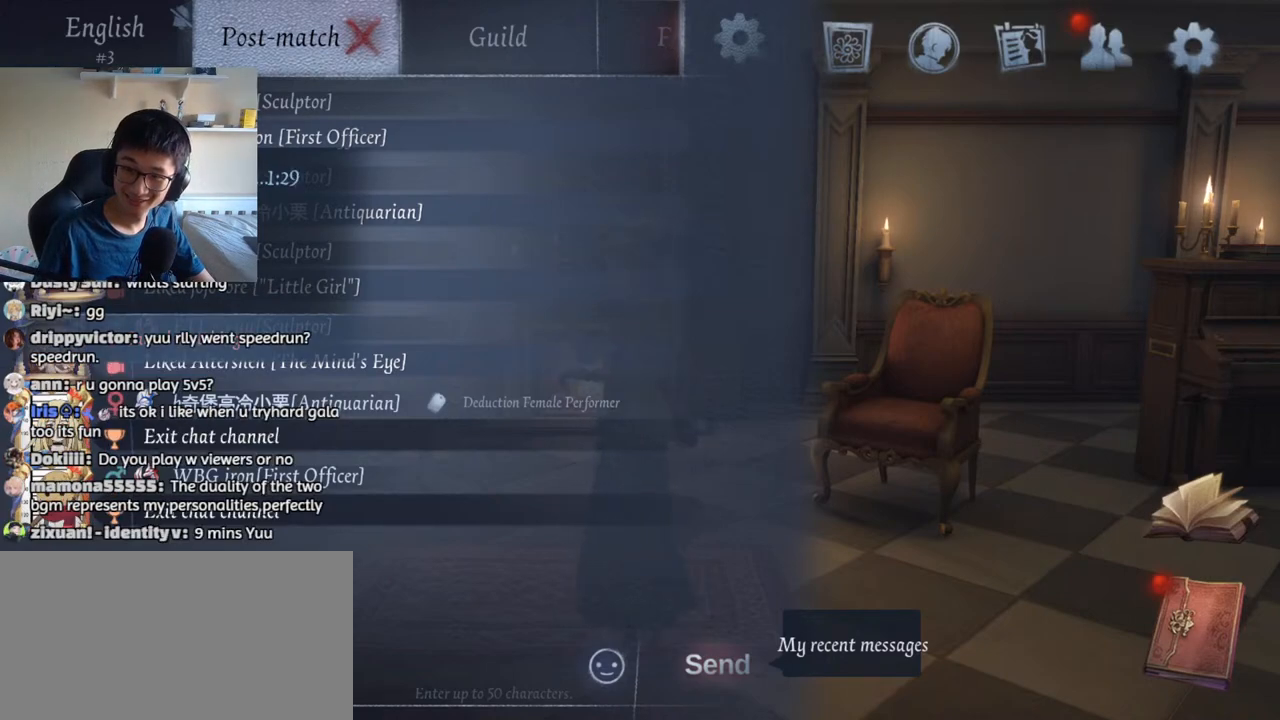
{"keys": [], "mouse": [], "events": []}
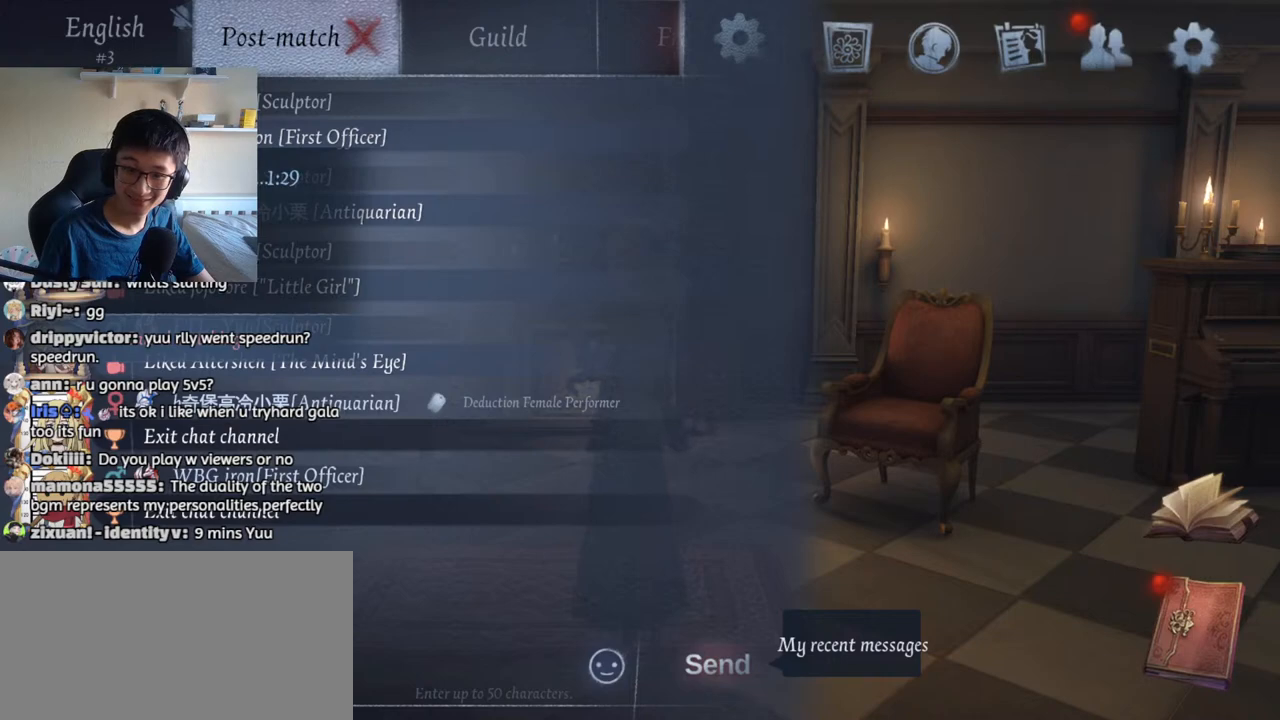
{"keys": [], "mouse": [], "events": []}
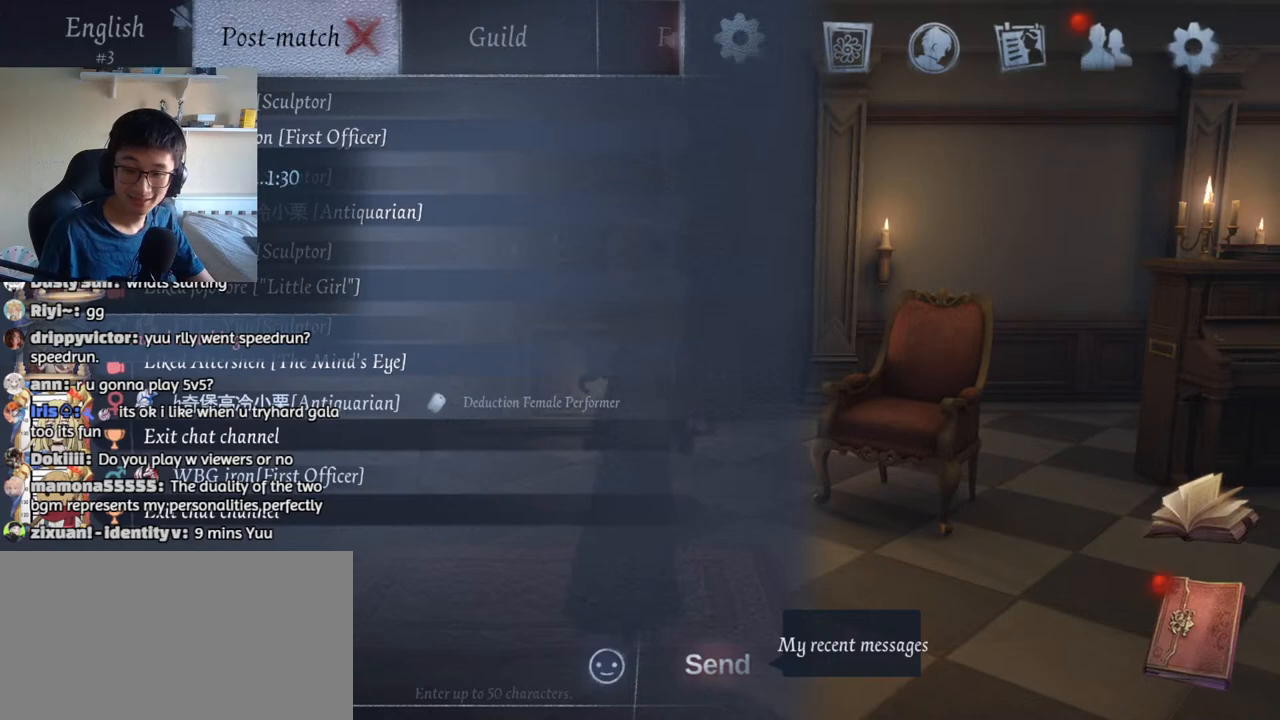
{"keys": [], "mouse": [], "events": []}
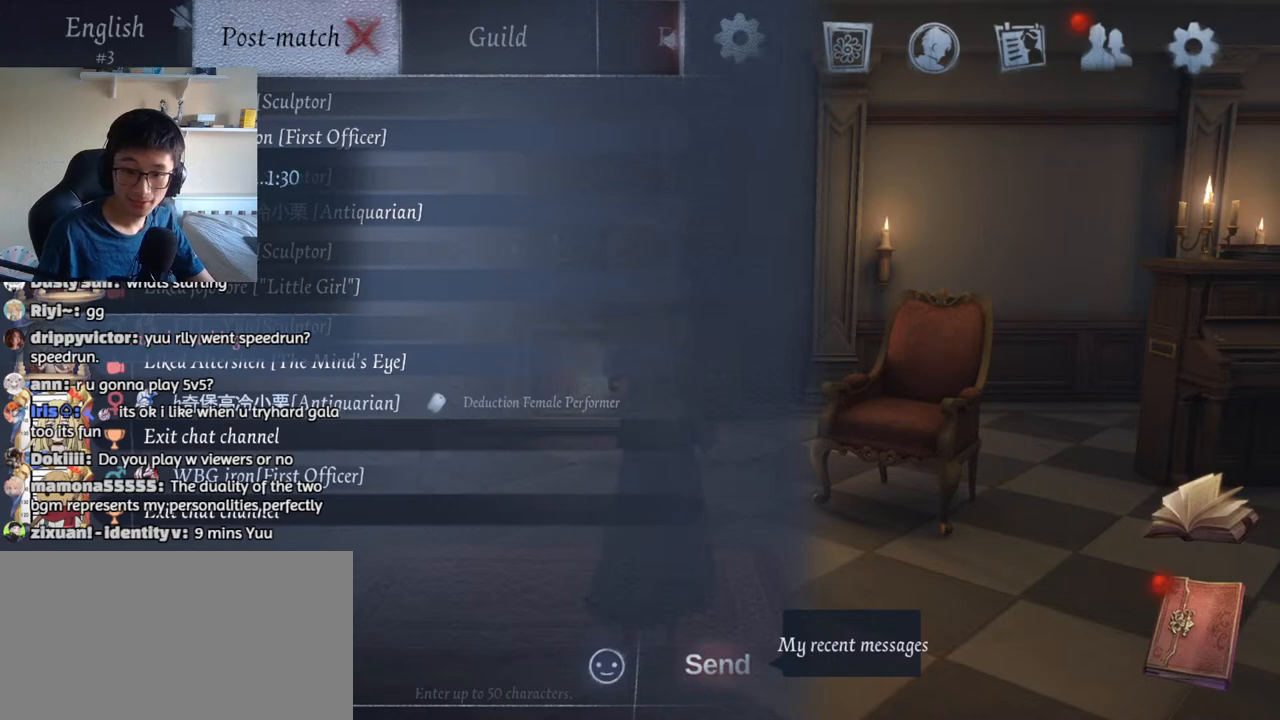
{"keys": [], "mouse": [], "events": []}
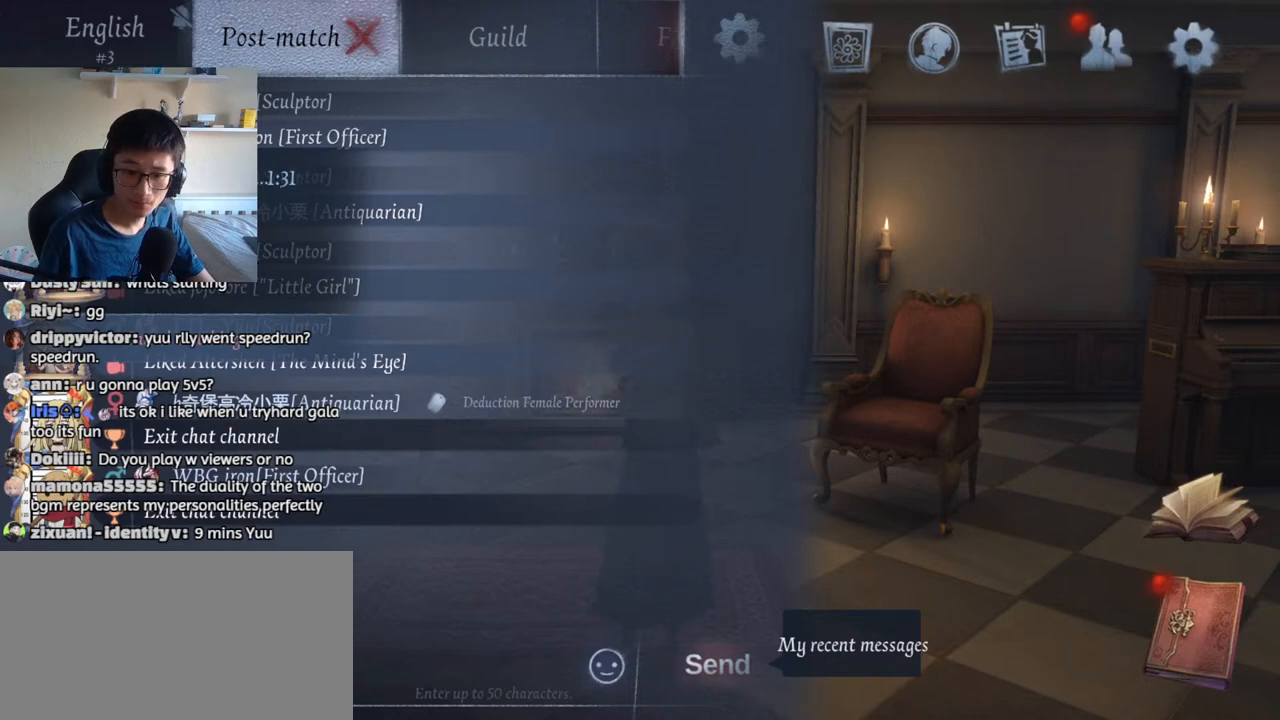
{"keys": [], "mouse": ["wheel"], "events": [[250, "mouse_wheel", "down"]]}
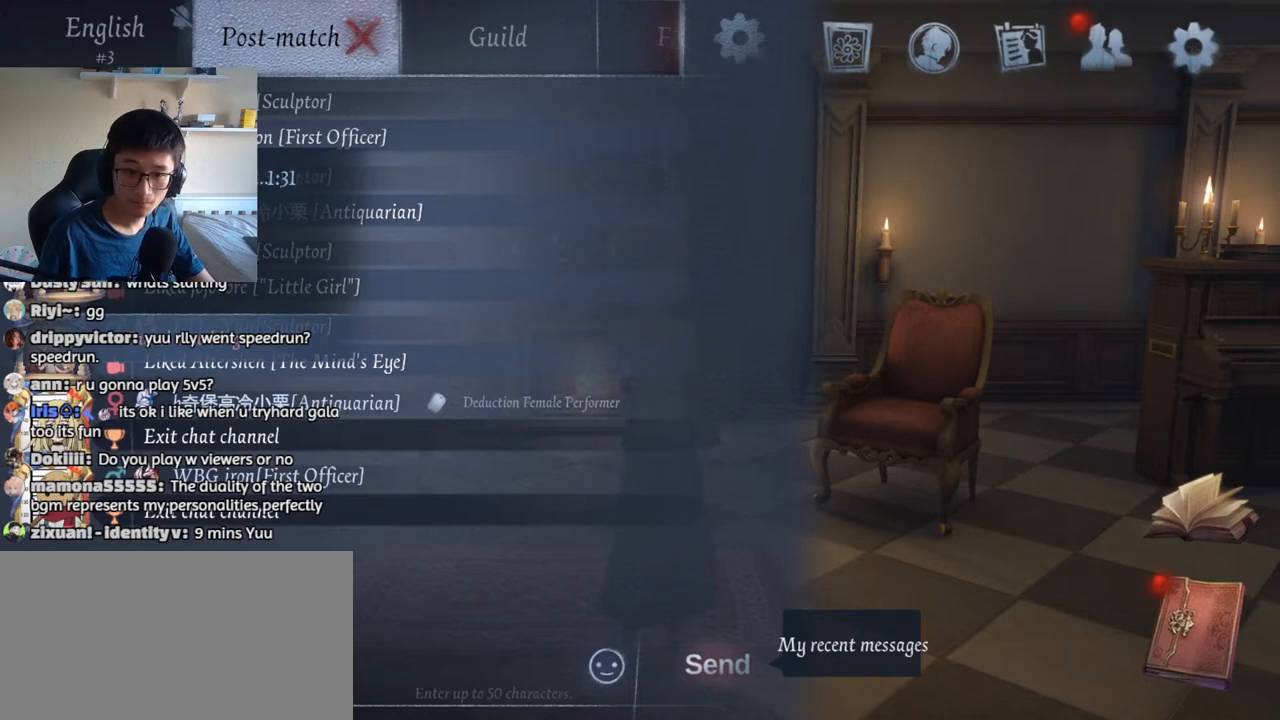
{"keys": [], "mouse": [], "events": [[67, "mouse_wheel", "up"]]}
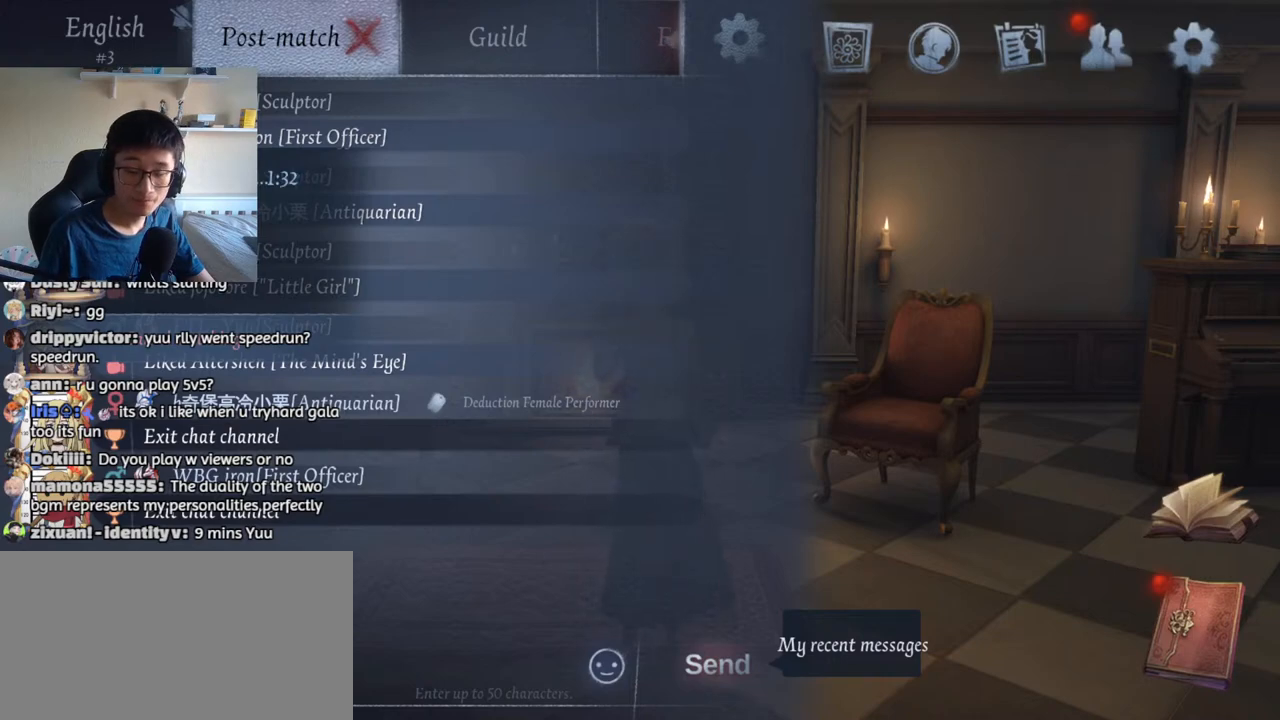
{"keys": [], "mouse": [], "events": []}
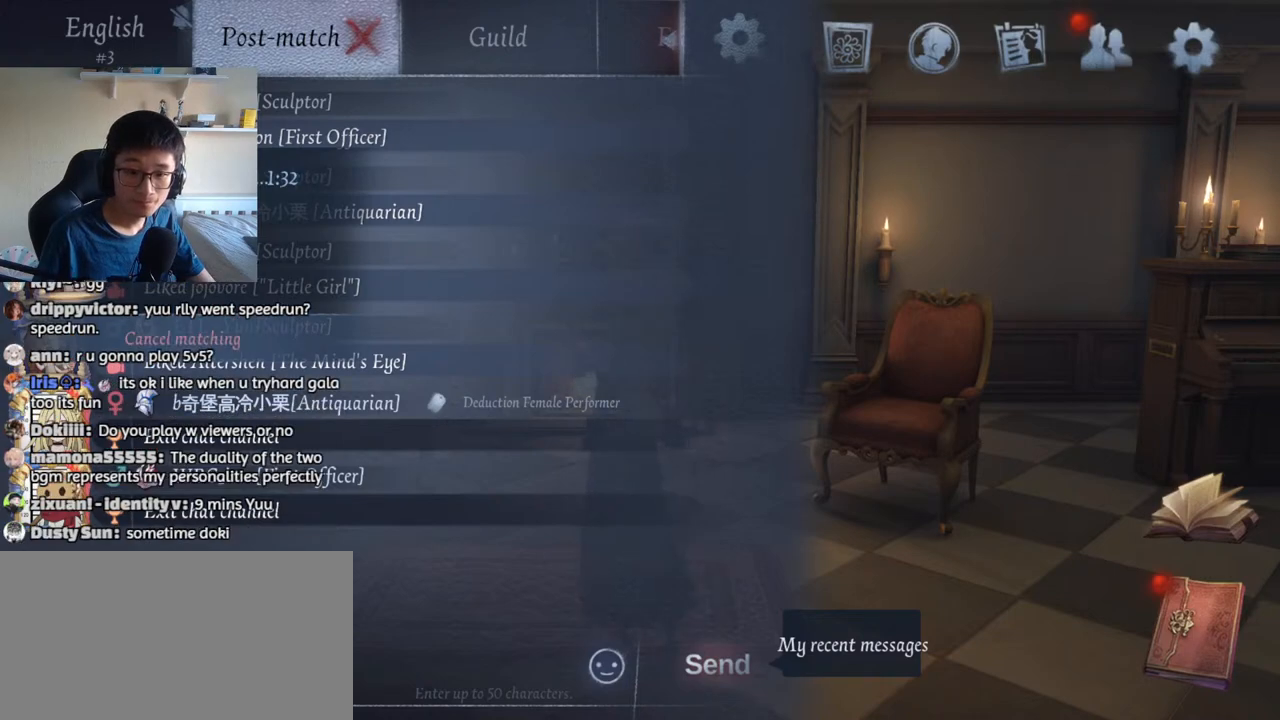
{"keys": [], "mouse": [], "events": []}
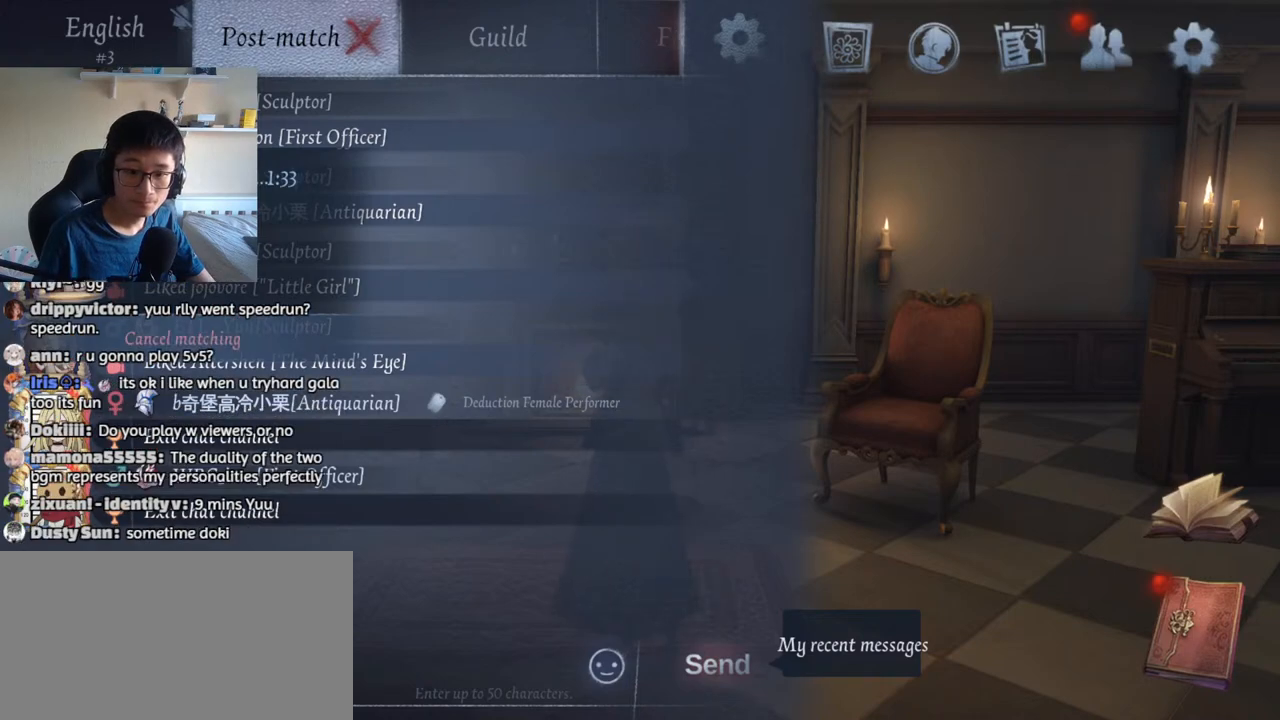
{"keys": [], "mouse": [], "events": []}
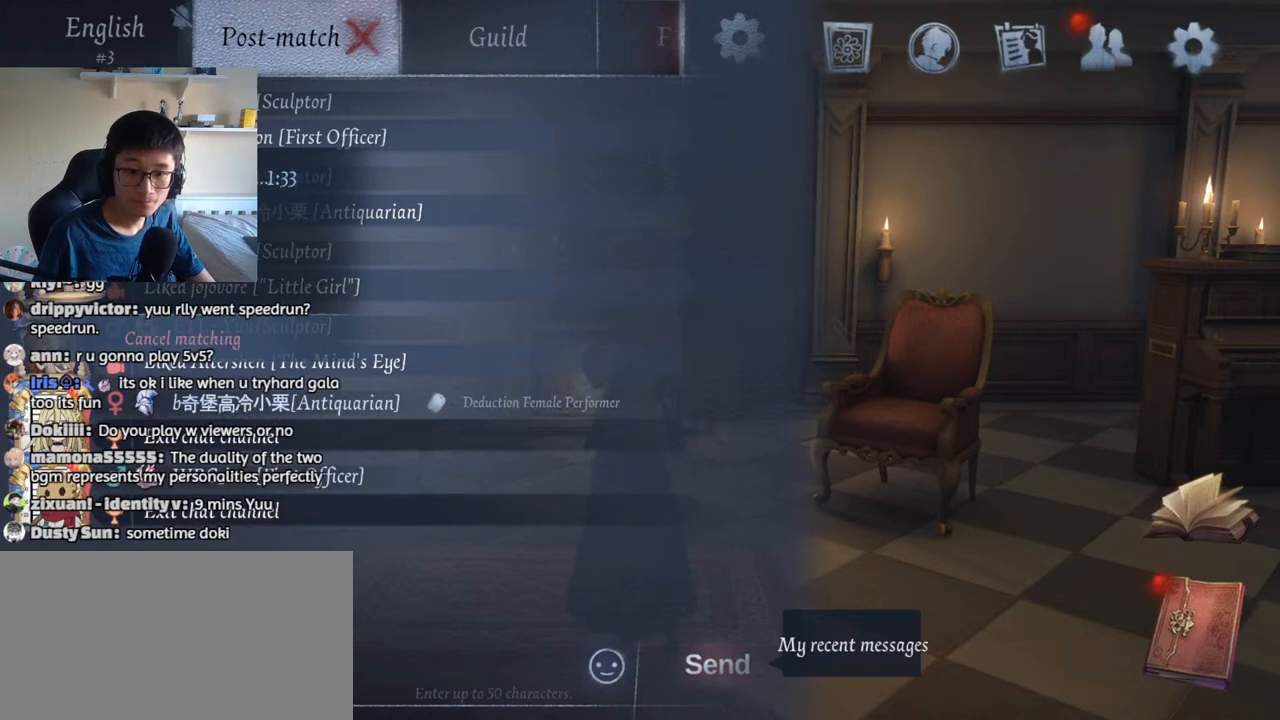
{"keys": [], "mouse": [], "events": []}
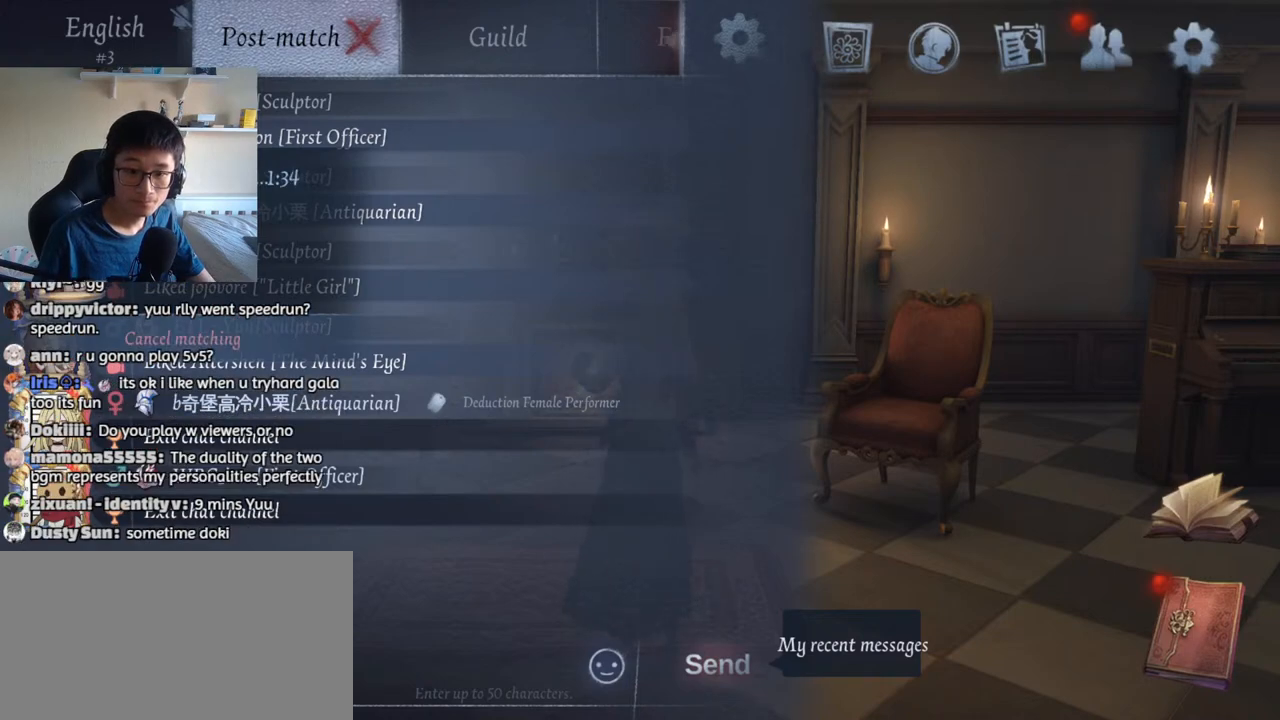
{"keys": [], "mouse": [], "events": []}
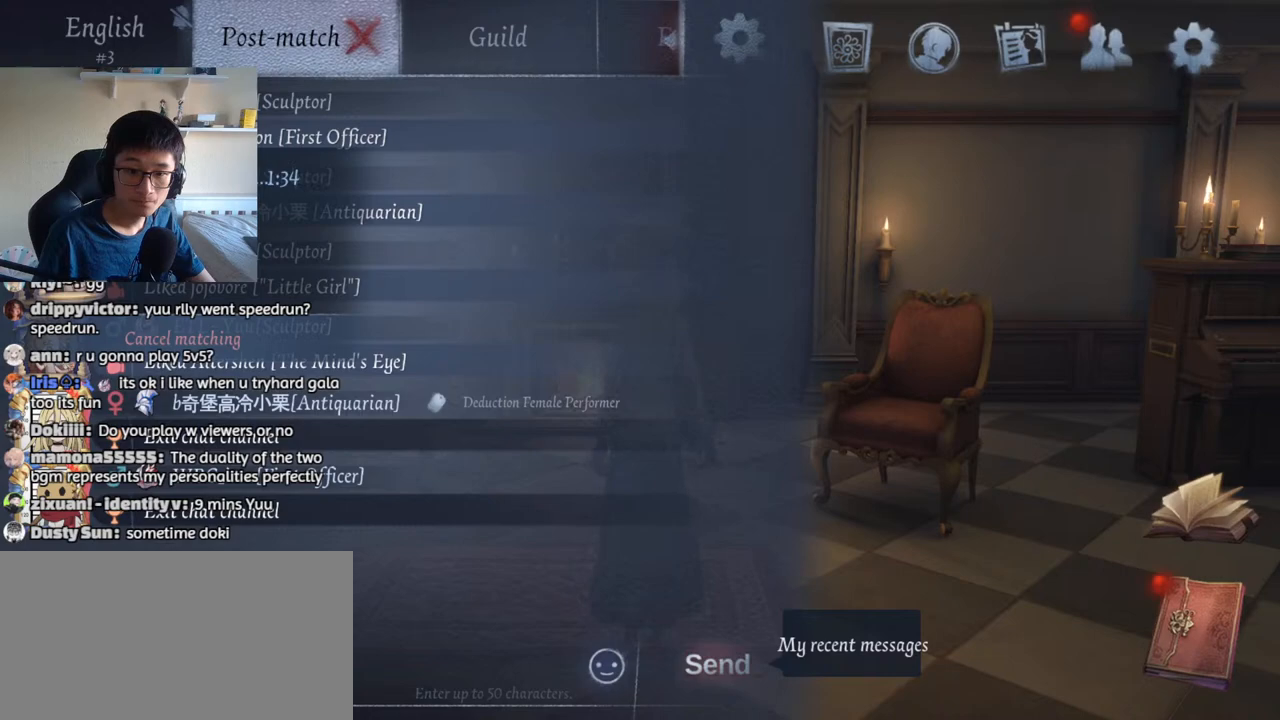
{"keys": [], "mouse": [], "events": []}
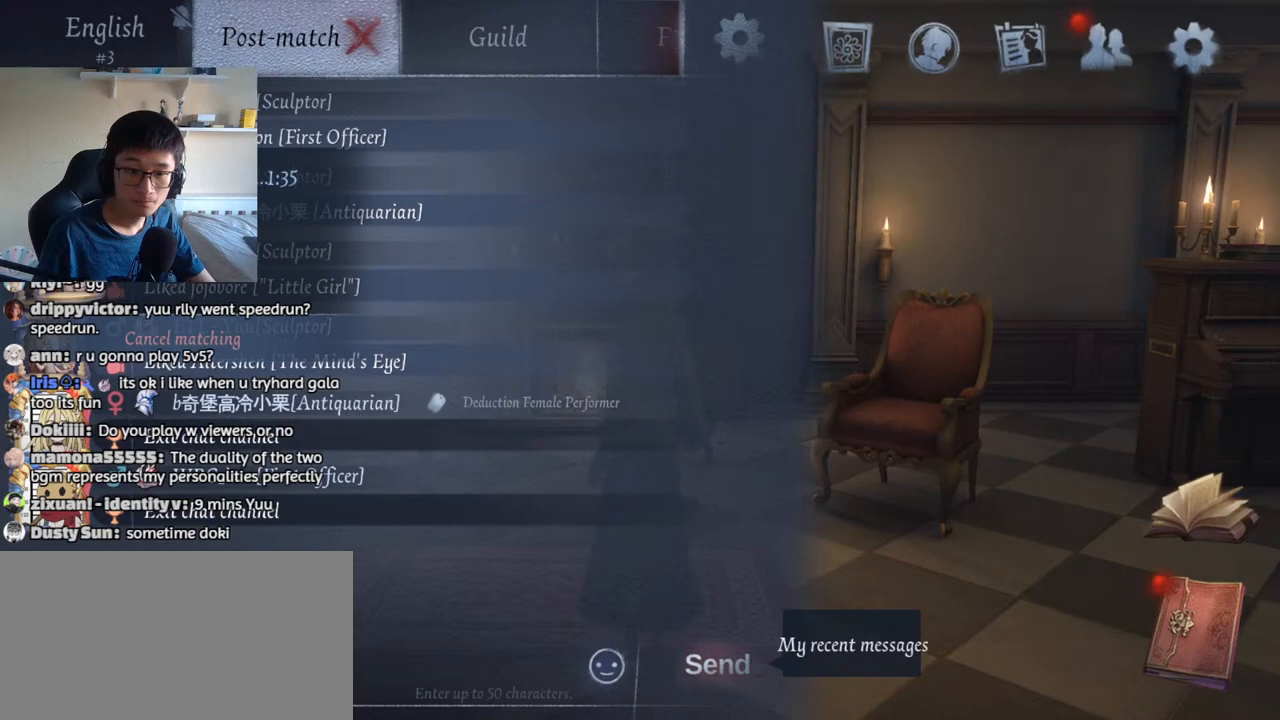
{"keys": [], "mouse": [], "events": []}